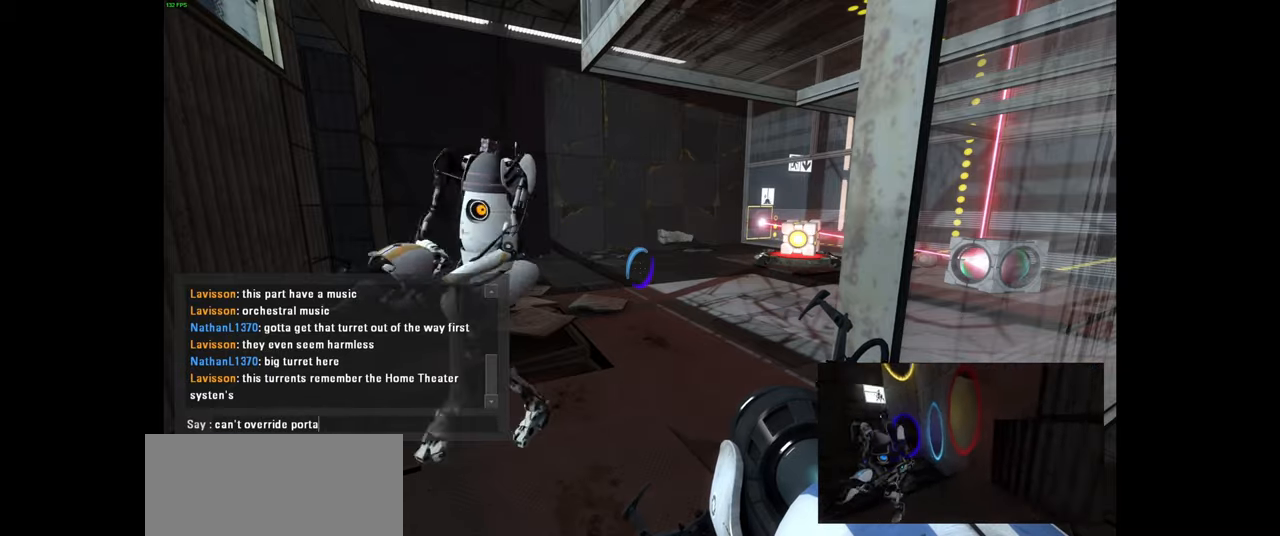
Gameplay with keyboard and mouse; each line is a JSON object with the keys and mouse buttons held at the frame after it. "events" lists presses ("down") and releases ("up") of "a", "ctrl", "d", "e", "f", "q", "r", "s", "shift", "space", "tab", "w", "mouse_left", "mouse_wheel", "mouse_right", "mouse_mb4" and "mouse_mb5" between this image and that frame as [ms after this image, input, new state], when the widget could be followed in between. "mouse_left", "mouse_wheel", "mouse_right", "mouse_mb4", "mouse_mb5" = the "left", "wheel", "right", "mb4", "mb5" buttons of the "mouse" list. No other keys are recorded. "wheel" means that the mouse wheel is clicked or scrolled. Mouse movement is not recorded.
{"keys": [], "mouse": [], "events": [[133, "a", "up"], [183, "s", "down"], [316, "s", "up"]]}
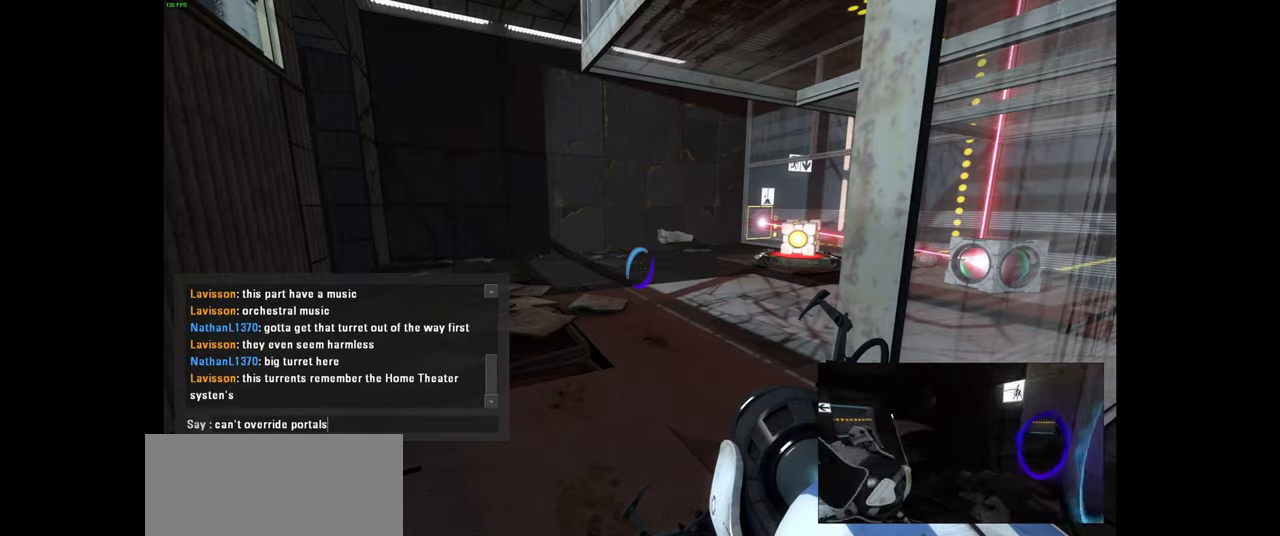
{"keys": [], "mouse": [], "events": [[316, "space", "down"], [433, "space", "up"]]}
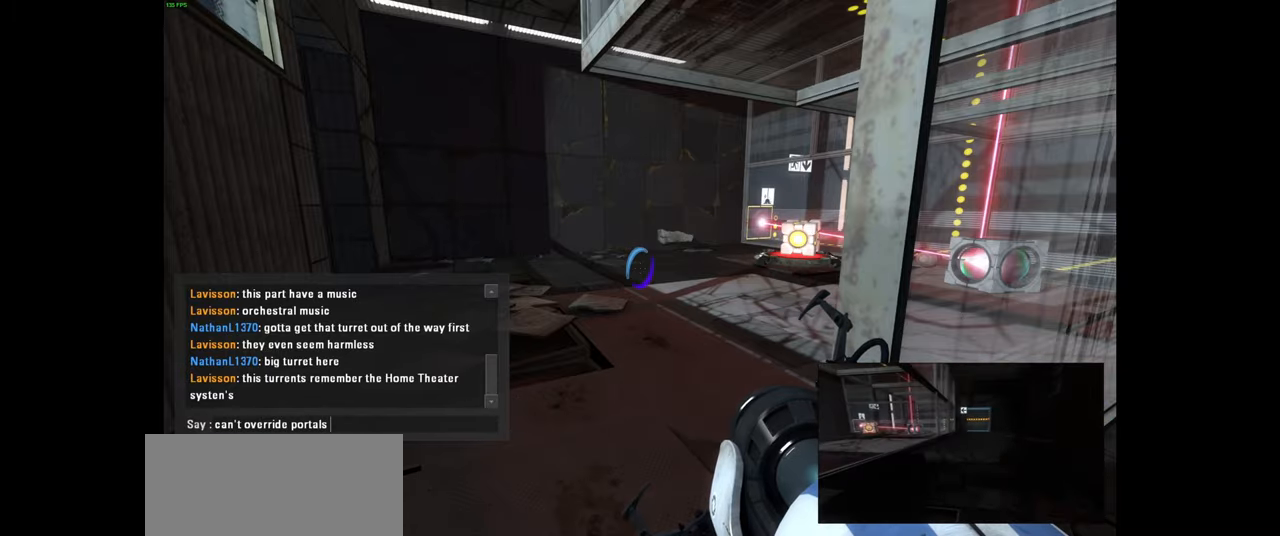
{"keys": ["space"], "mouse": [], "events": [[383, "space", "down"]]}
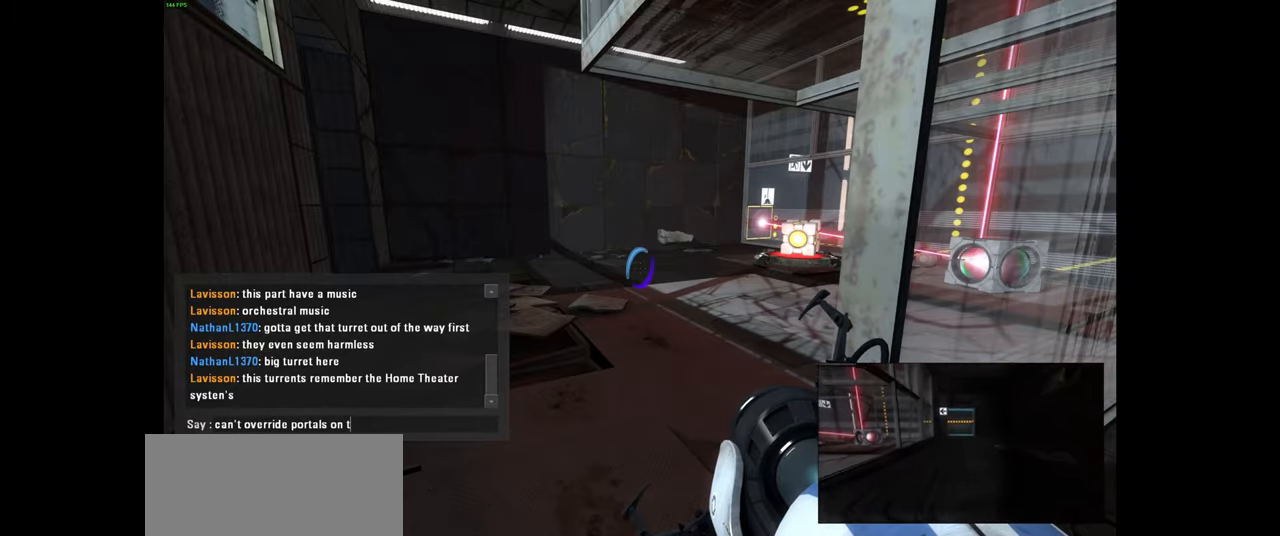
{"keys": [], "mouse": [], "events": [[16, "space", "up"], [266, "s", "down"], [350, "space", "down"], [383, "s", "up"], [483, "space", "up"]]}
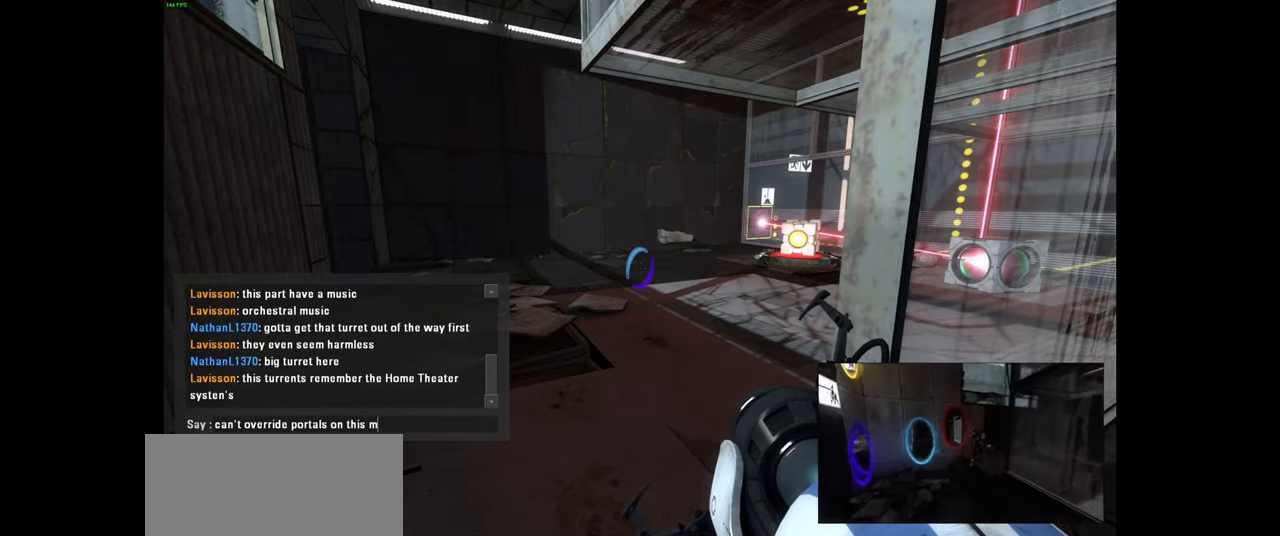
{"keys": [], "mouse": [], "events": [[83, "a", "down"], [216, "a", "up"]]}
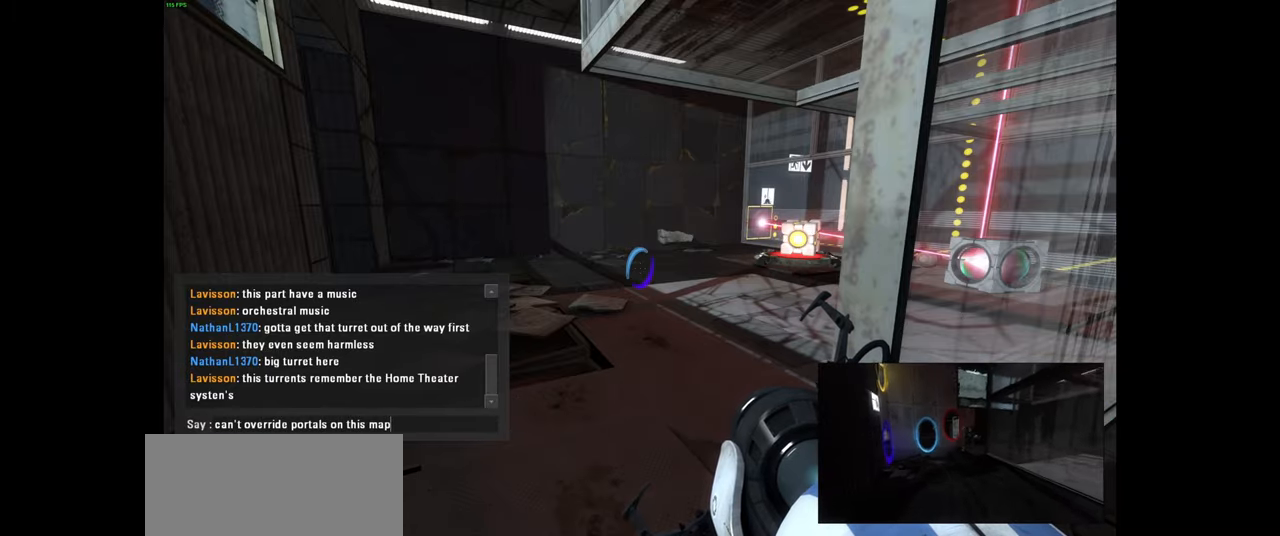
{"keys": ["w"], "mouse": [], "events": [[250, "w", "down"]]}
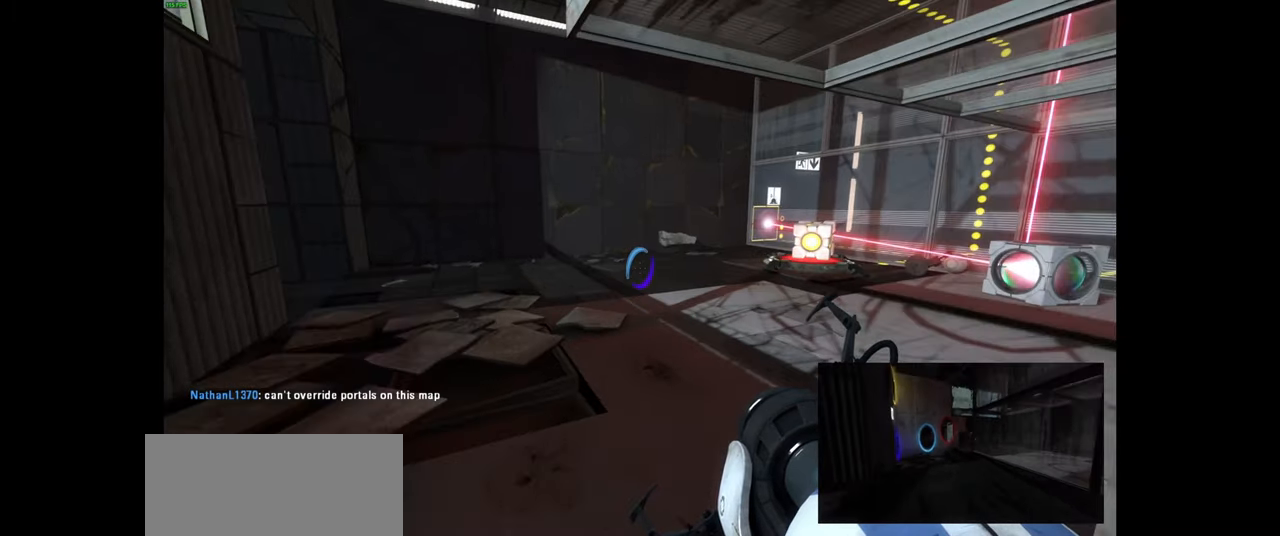
{"keys": ["w"], "mouse": [], "events": []}
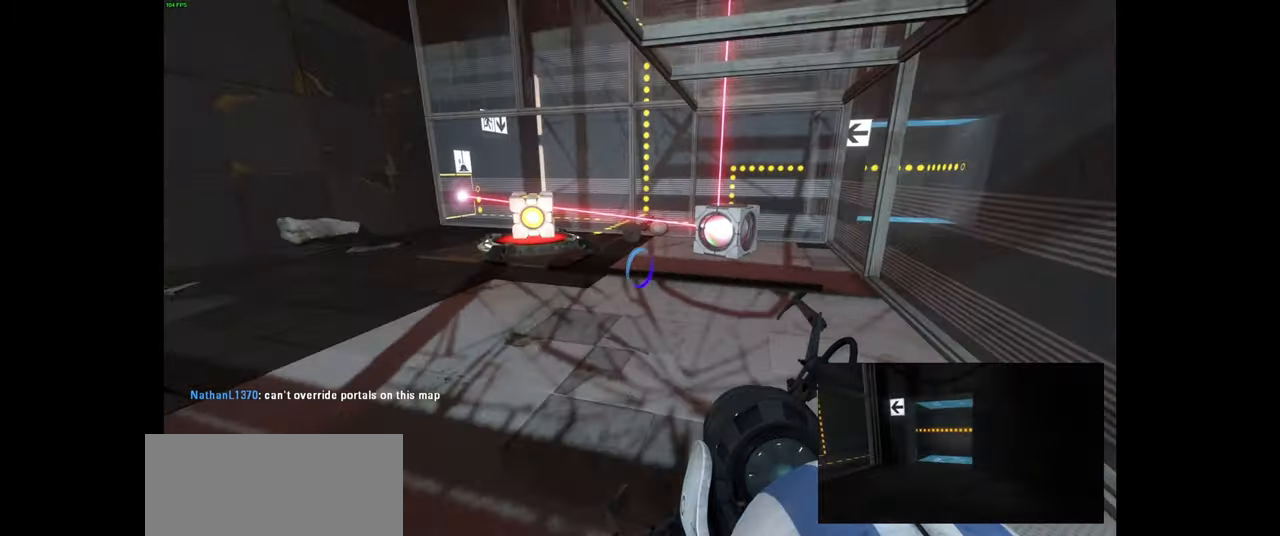
{"keys": ["a", "w"], "mouse": [], "events": [[433, "a", "down"]]}
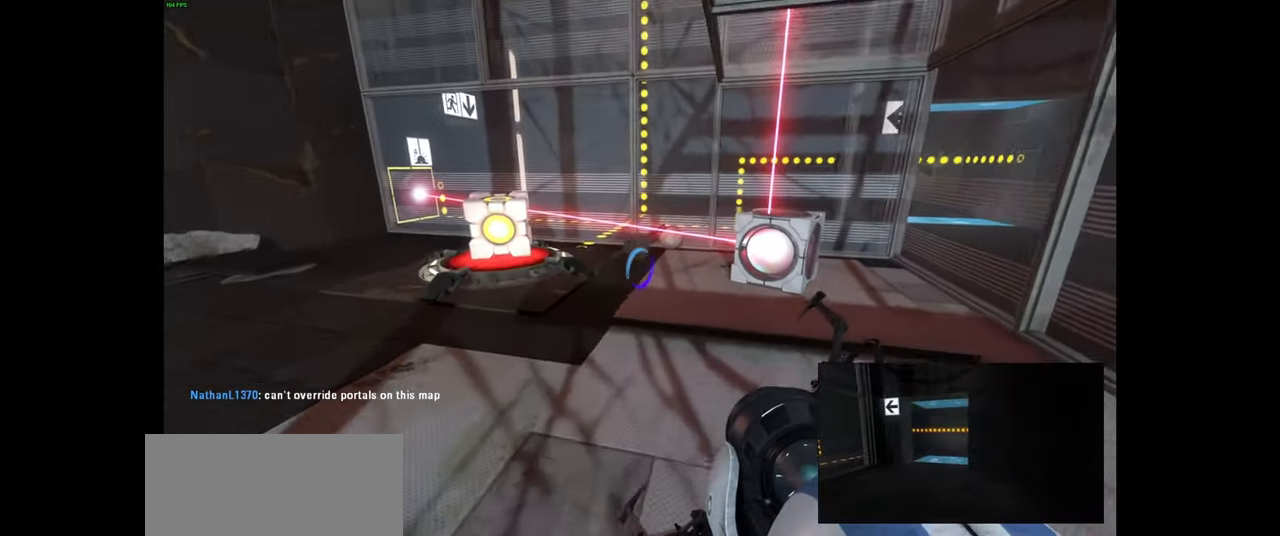
{"keys": ["w"], "mouse": [], "events": [[66, "a", "up"]]}
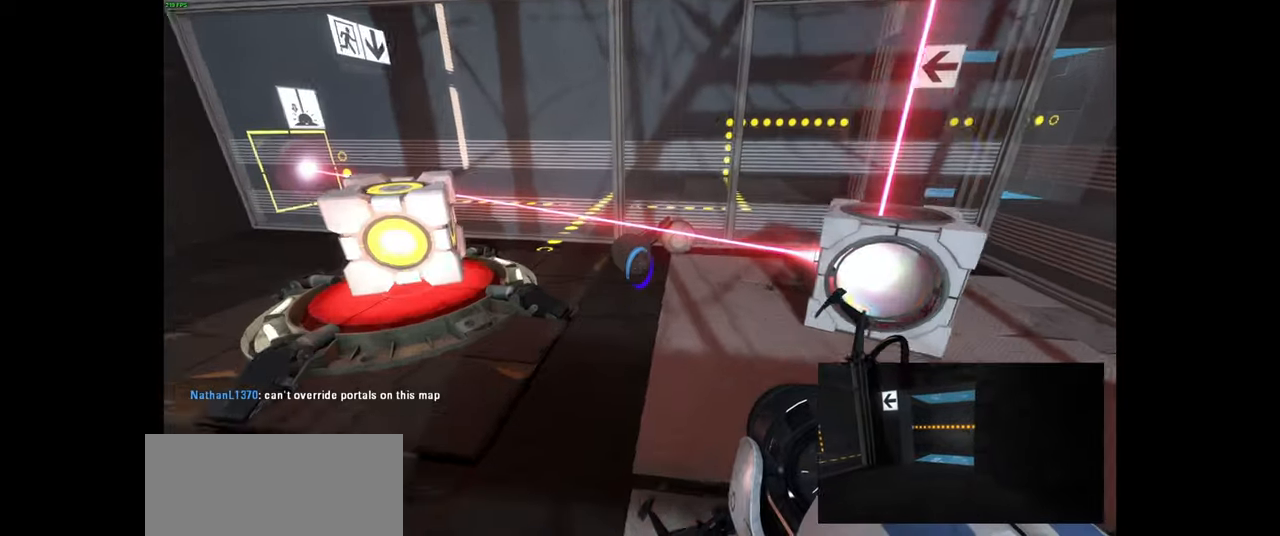
{"keys": [], "mouse": [], "events": [[383, "w", "up"]]}
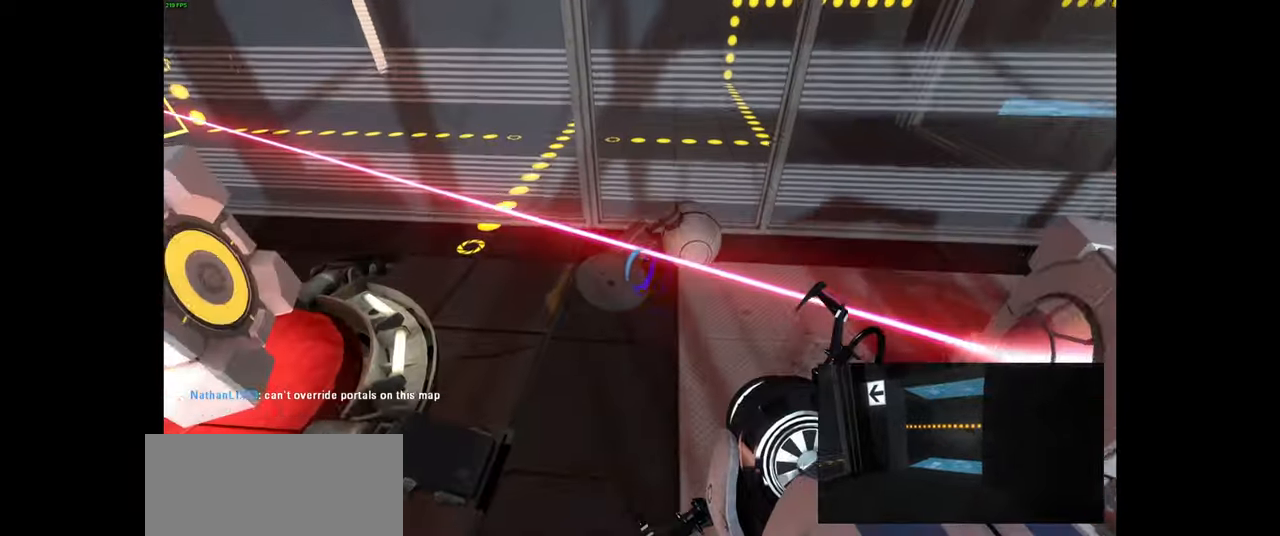
{"keys": ["d"], "mouse": [], "events": [[33, "e", "down"], [83, "s", "down"], [117, "e", "up"], [317, "d", "down"], [367, "s", "up"]]}
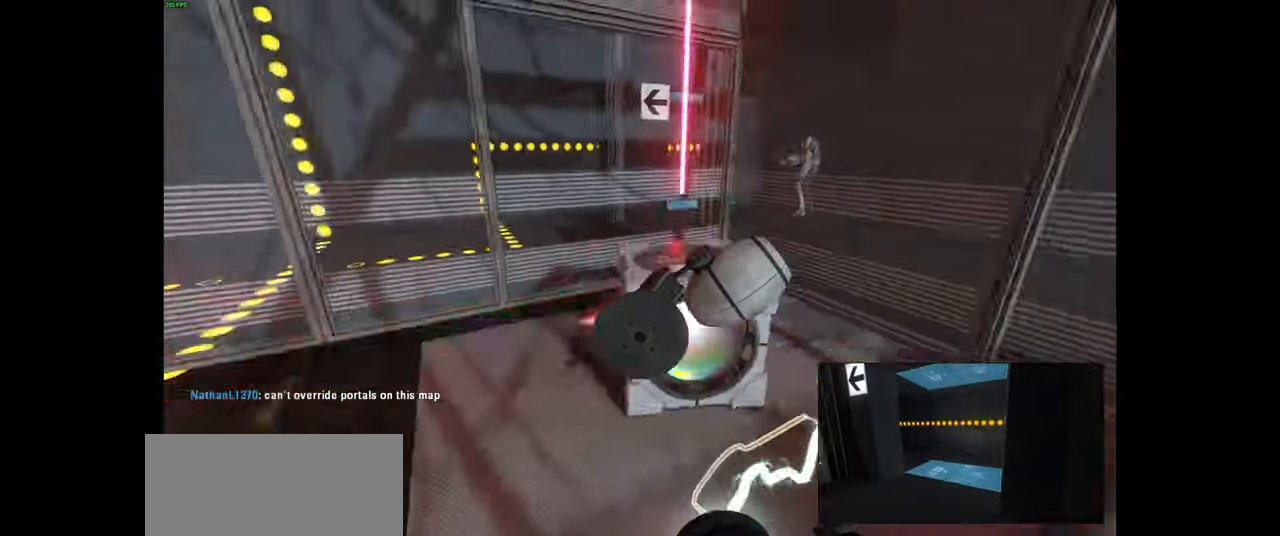
{"keys": ["d", "w"], "mouse": [], "events": [[217, "w", "down"], [283, "d", "up"], [433, "d", "down"]]}
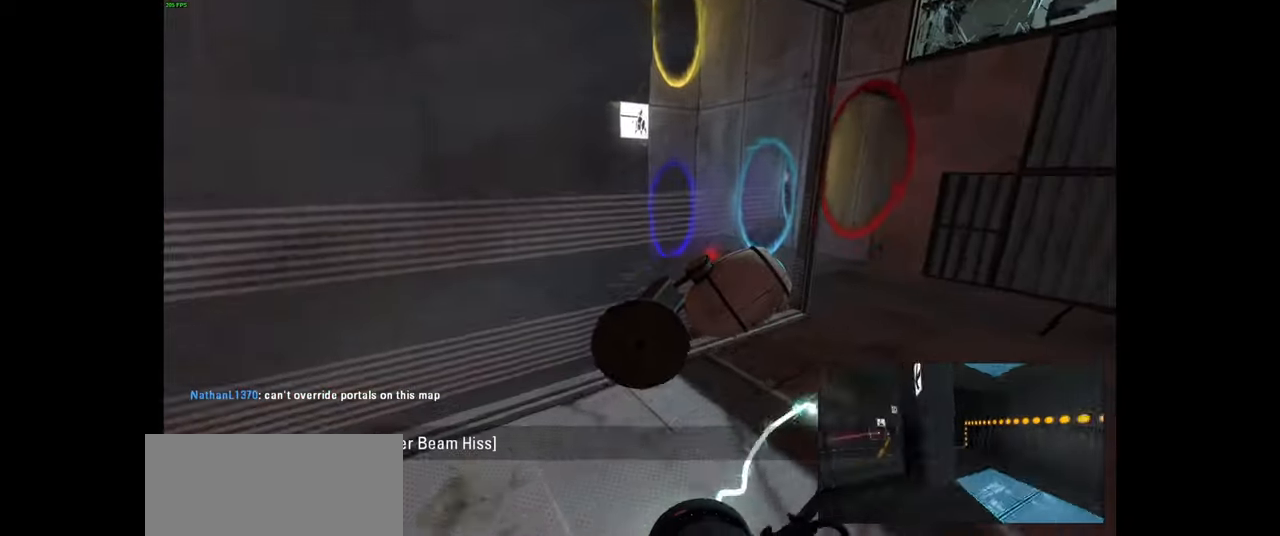
{"keys": ["w"], "mouse": [], "events": [[33, "w", "up"], [167, "w", "down"], [250, "d", "up"]]}
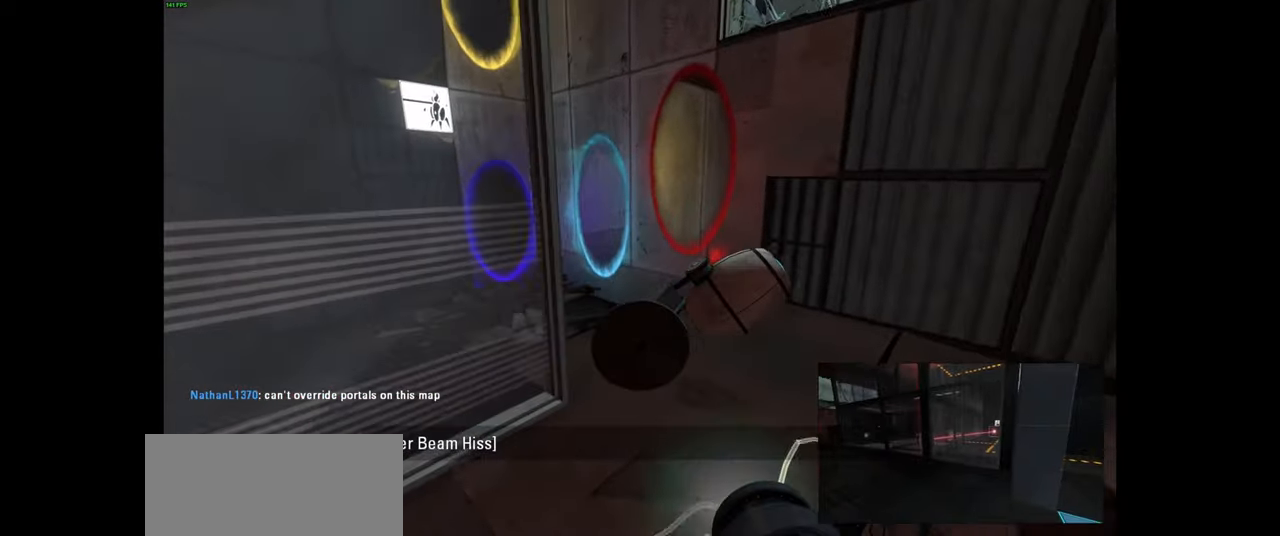
{"keys": ["w"], "mouse": [], "events": [[67, "d", "down"], [217, "d", "up"]]}
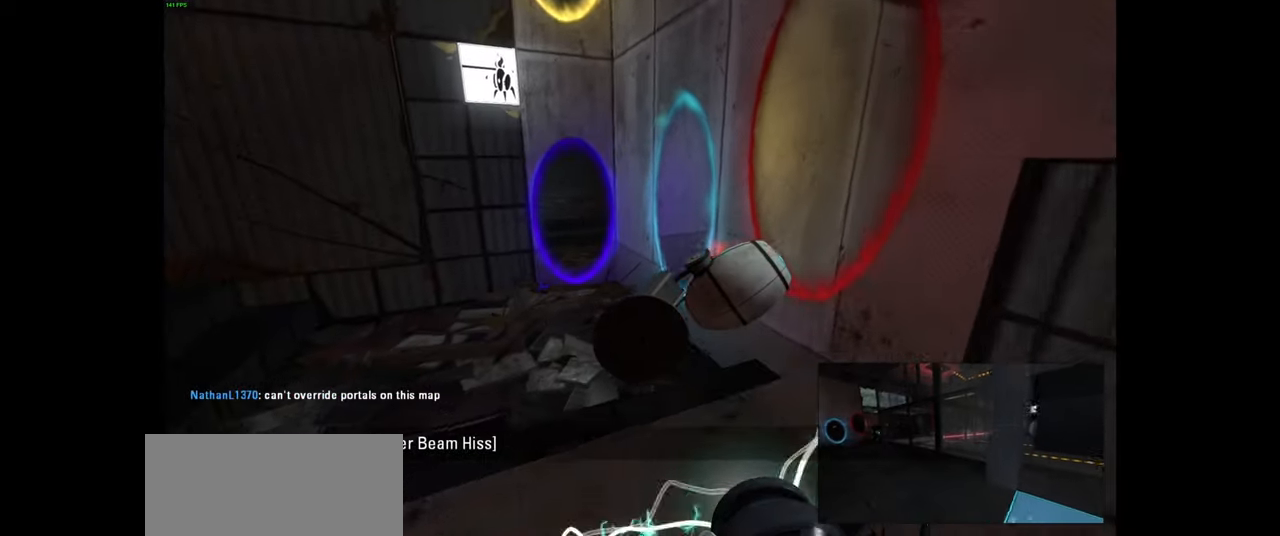
{"keys": ["a"], "mouse": [], "events": [[33, "a", "down"], [267, "space", "down"], [317, "w", "up"], [367, "space", "up"]]}
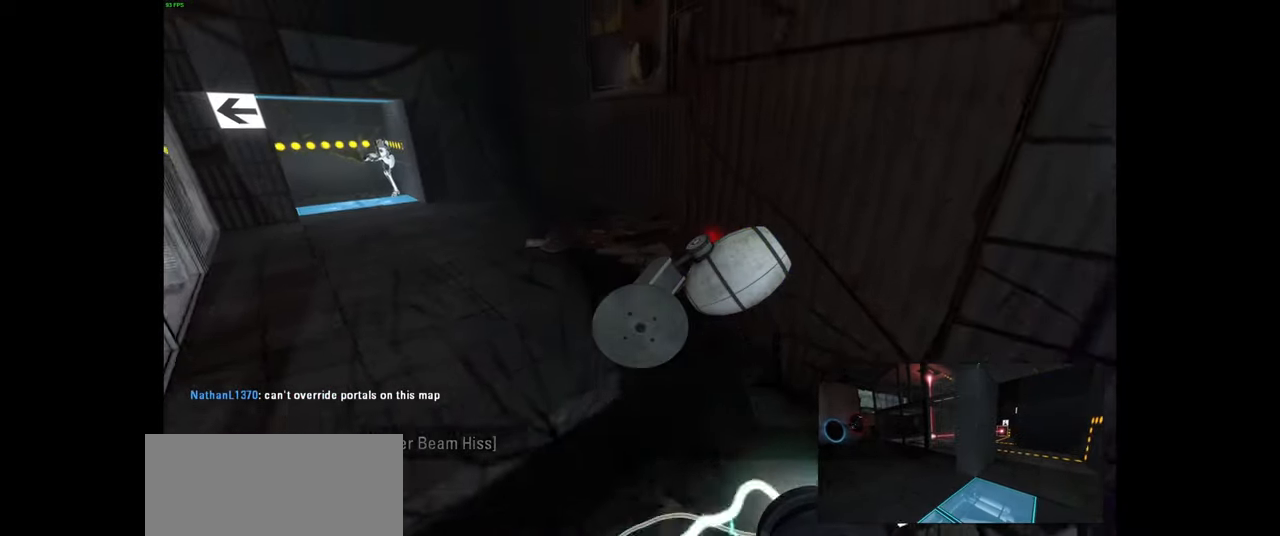
{"keys": ["a", "w"], "mouse": [], "events": [[433, "w", "down"]]}
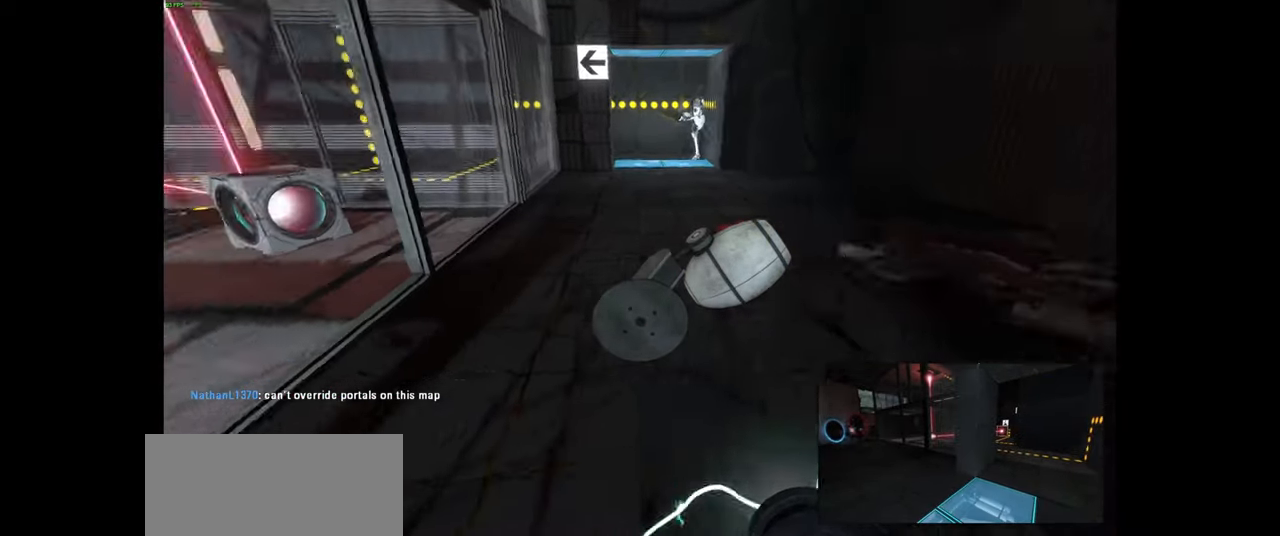
{"keys": ["a", "w"], "mouse": [], "events": [[50, "space", "down"], [83, "a", "up"], [133, "d", "down"], [167, "space", "up"], [167, "w", "up"], [383, "w", "down"], [417, "d", "up"], [467, "a", "down"]]}
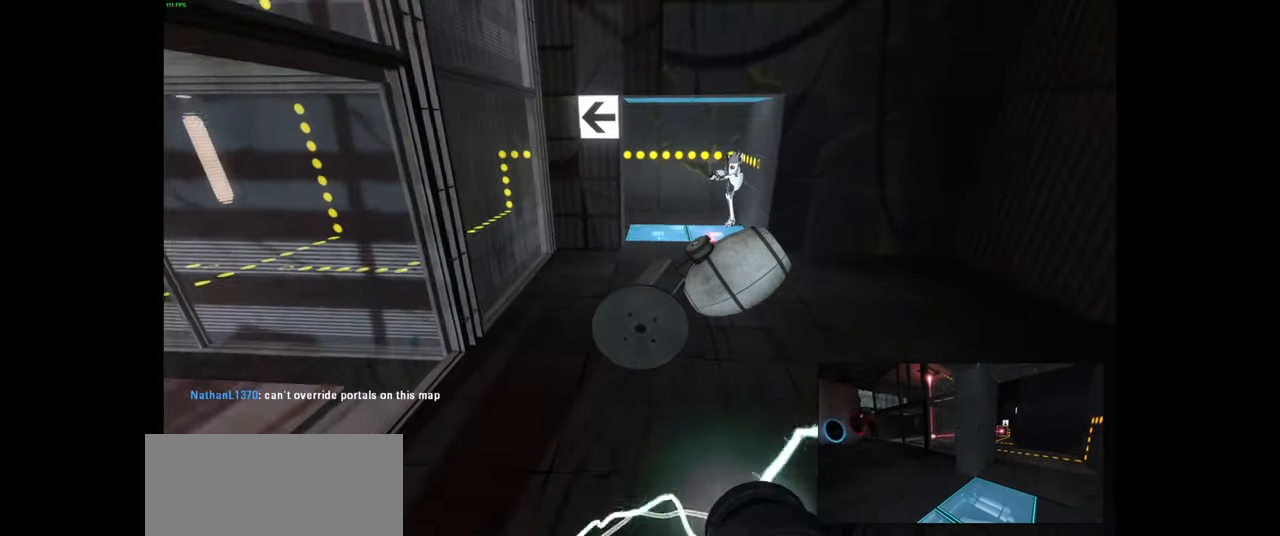
{"keys": ["d"], "mouse": [], "events": [[300, "space", "down"], [350, "d", "down"], [383, "a", "up"], [383, "w", "up"], [417, "space", "up"]]}
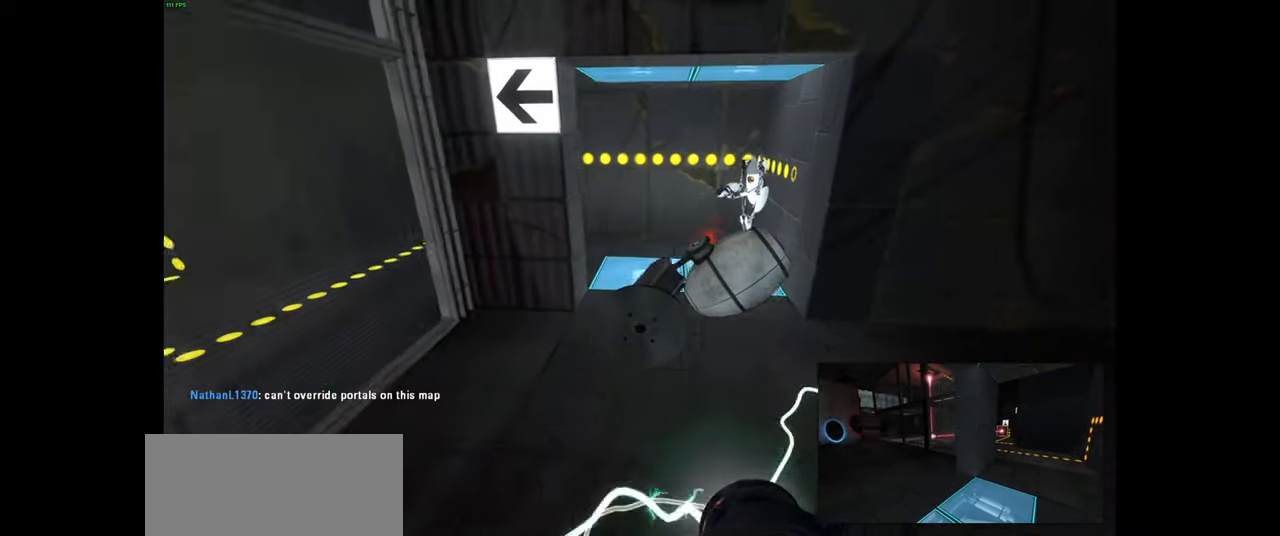
{"keys": ["a", "w"], "mouse": [], "events": [[133, "d", "up"], [167, "w", "down"], [233, "a", "down"], [284, "w", "up"], [434, "w", "down"]]}
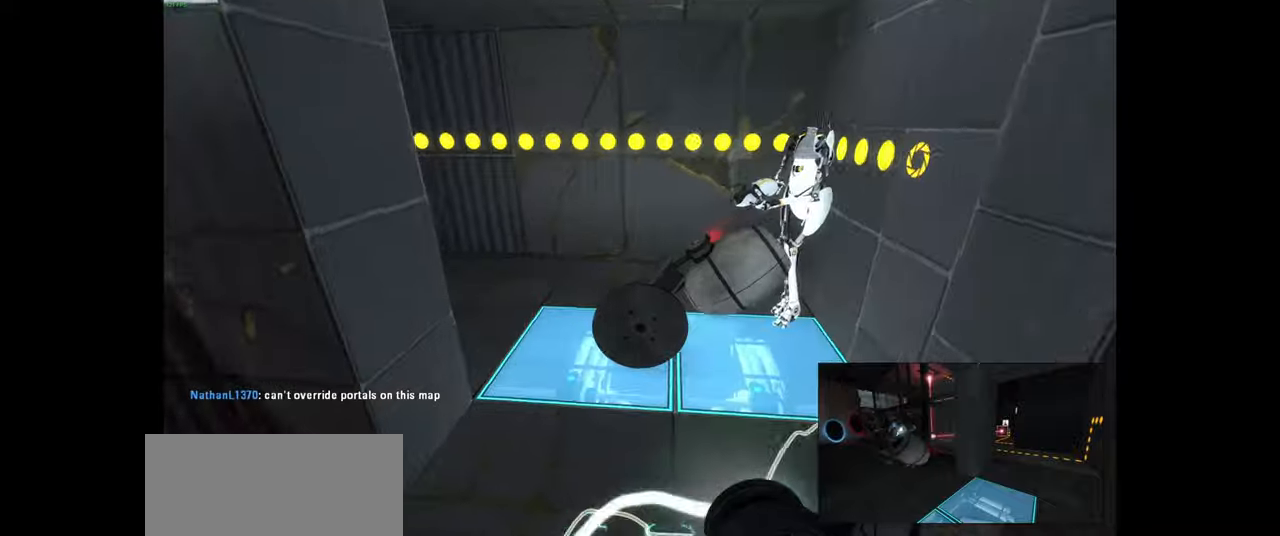
{"keys": ["a"], "mouse": [], "events": [[83, "space", "down"], [133, "w", "up"], [166, "space", "up"]]}
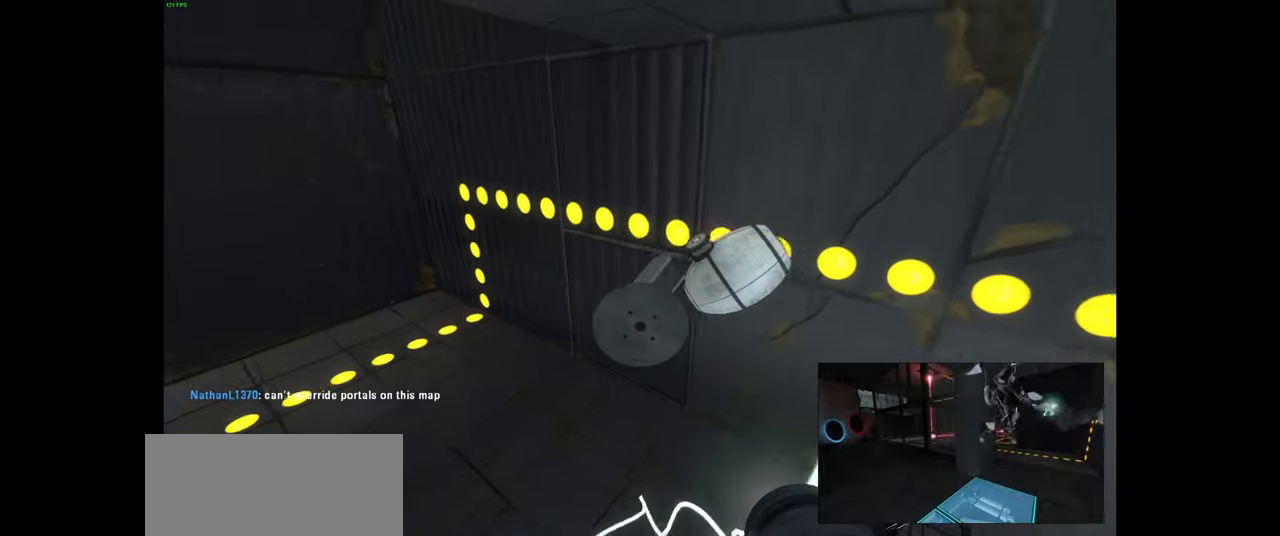
{"keys": ["w"], "mouse": [], "events": [[166, "w", "down"], [183, "a", "up"]]}
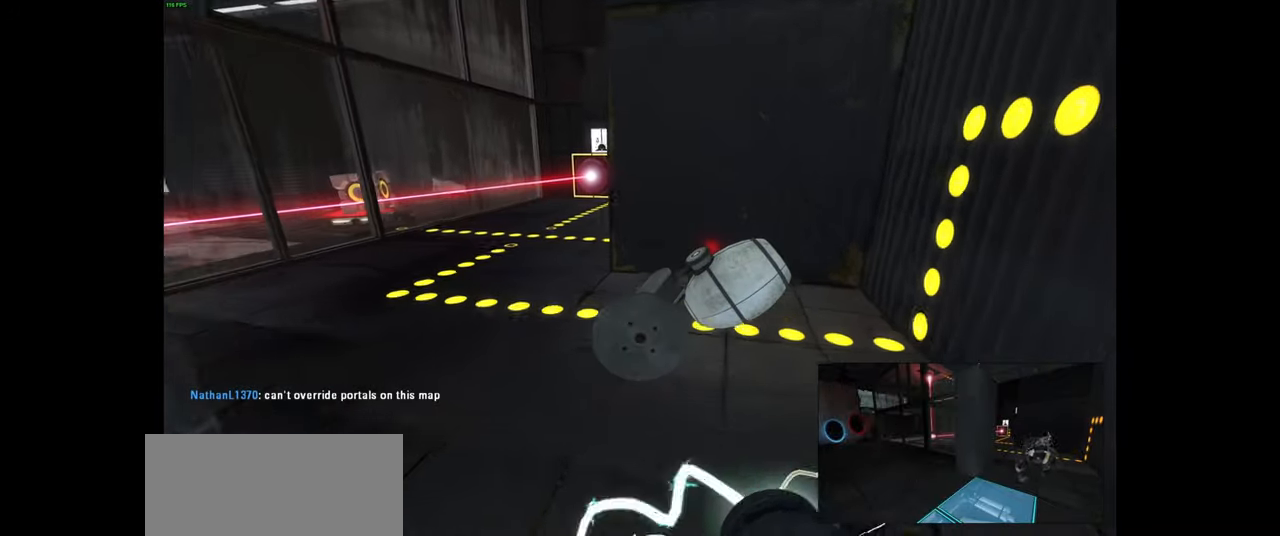
{"keys": ["d"], "mouse": [], "events": [[116, "a", "down"], [316, "space", "down"], [366, "a", "up"], [366, "d", "down"], [416, "w", "up"], [433, "space", "up"]]}
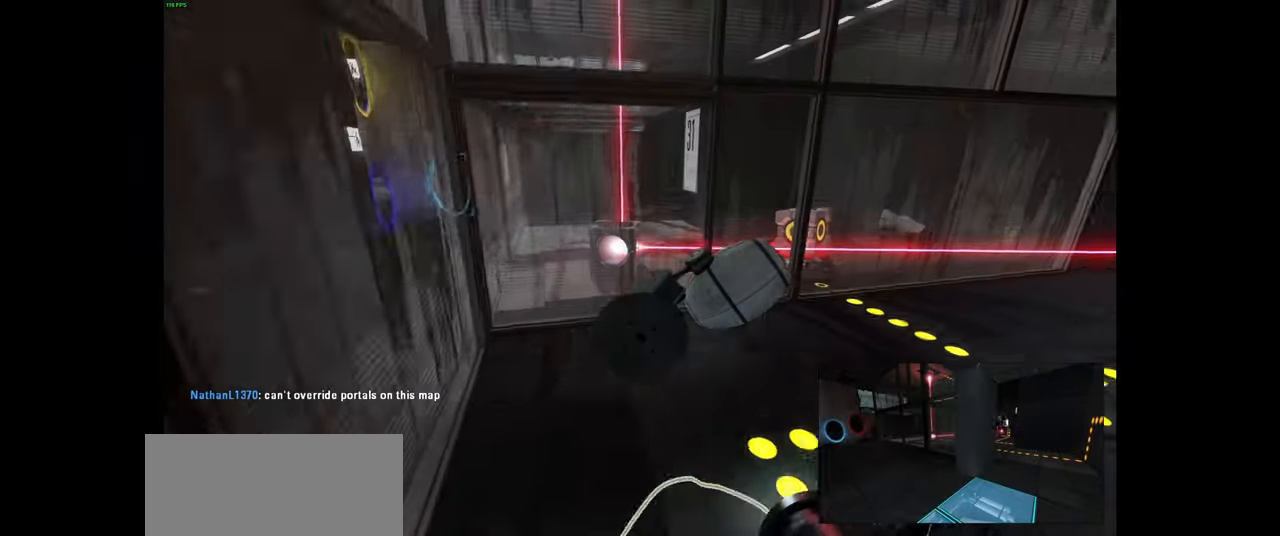
{"keys": ["d"], "mouse": [], "events": []}
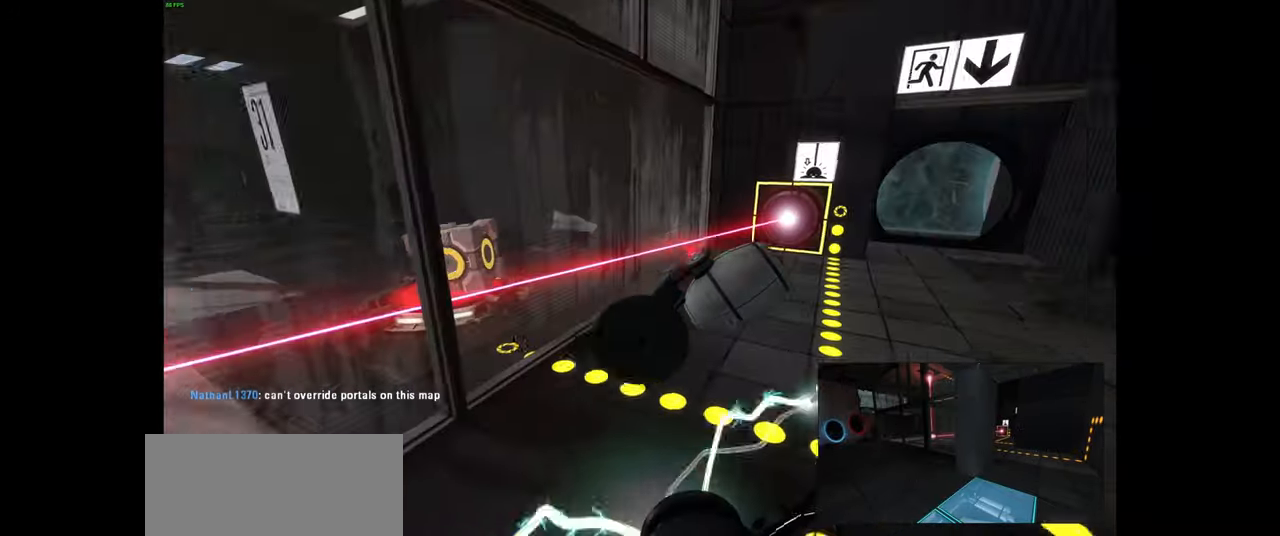
{"keys": ["a"], "mouse": [], "events": [[83, "space", "down"], [166, "space", "up"], [283, "d", "up"], [316, "a", "down"]]}
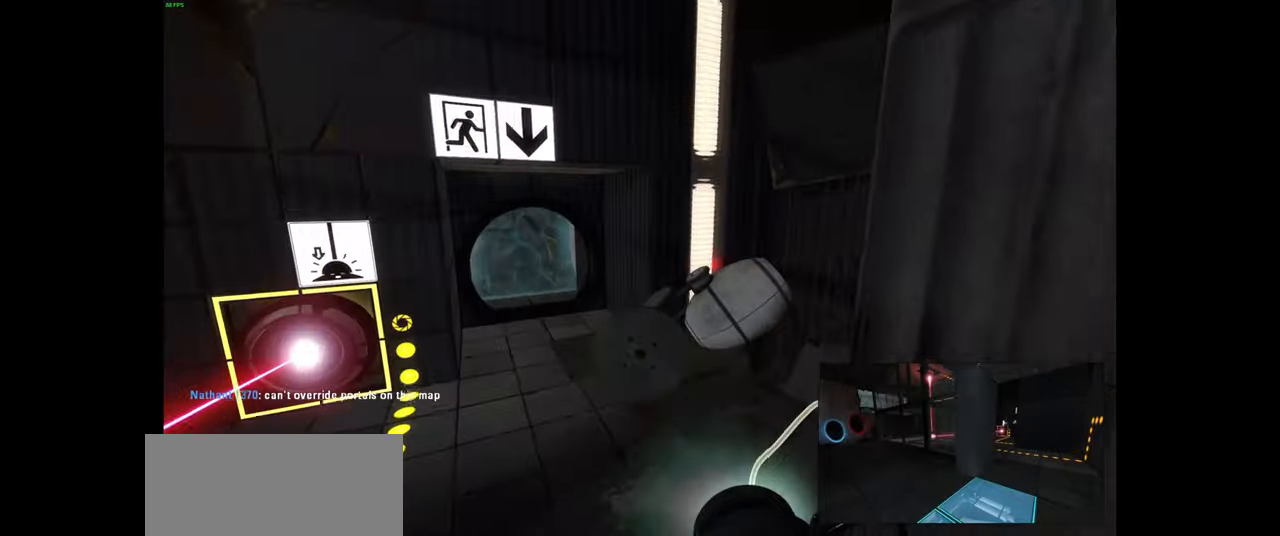
{"keys": ["d"], "mouse": [], "events": [[233, "w", "down"], [350, "space", "down"], [383, "a", "up"], [433, "d", "down"], [433, "w", "up"], [466, "space", "up"]]}
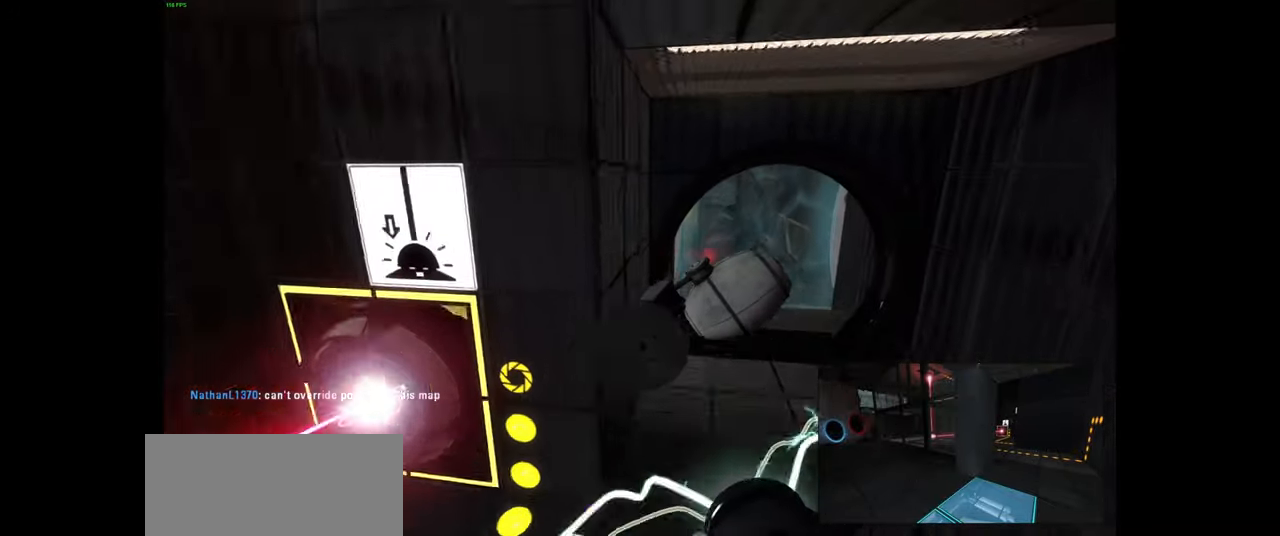
{"keys": ["w"], "mouse": [], "events": [[116, "w", "down"], [150, "d", "up"]]}
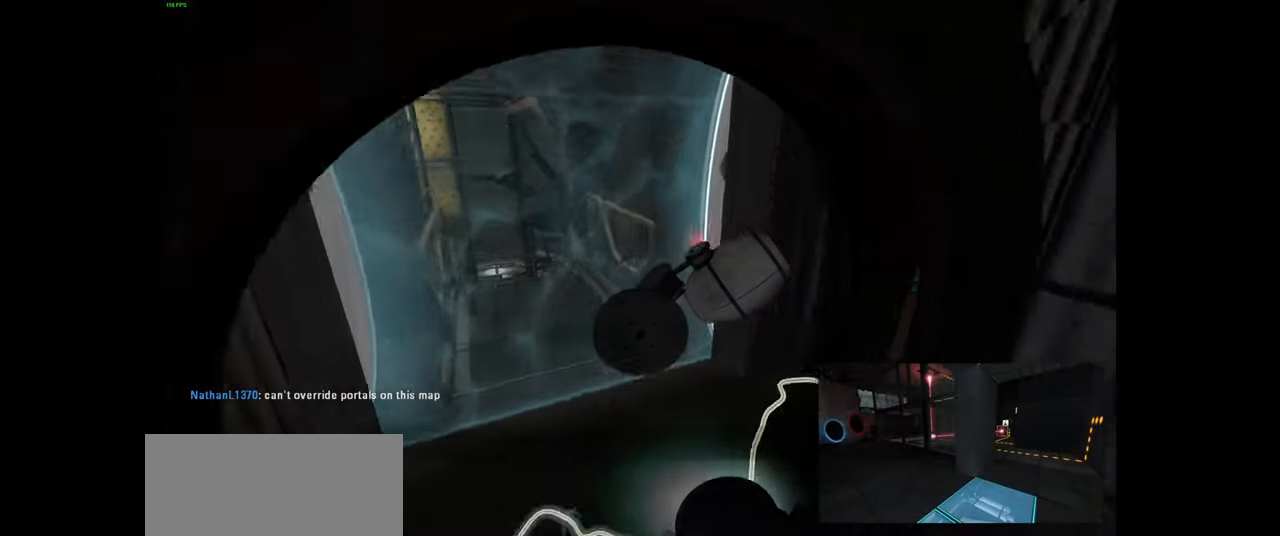
{"keys": ["d"], "mouse": [], "events": [[33, "a", "down"], [83, "w", "up"], [183, "s", "down"], [216, "a", "up"], [333, "s", "up"], [483, "d", "down"]]}
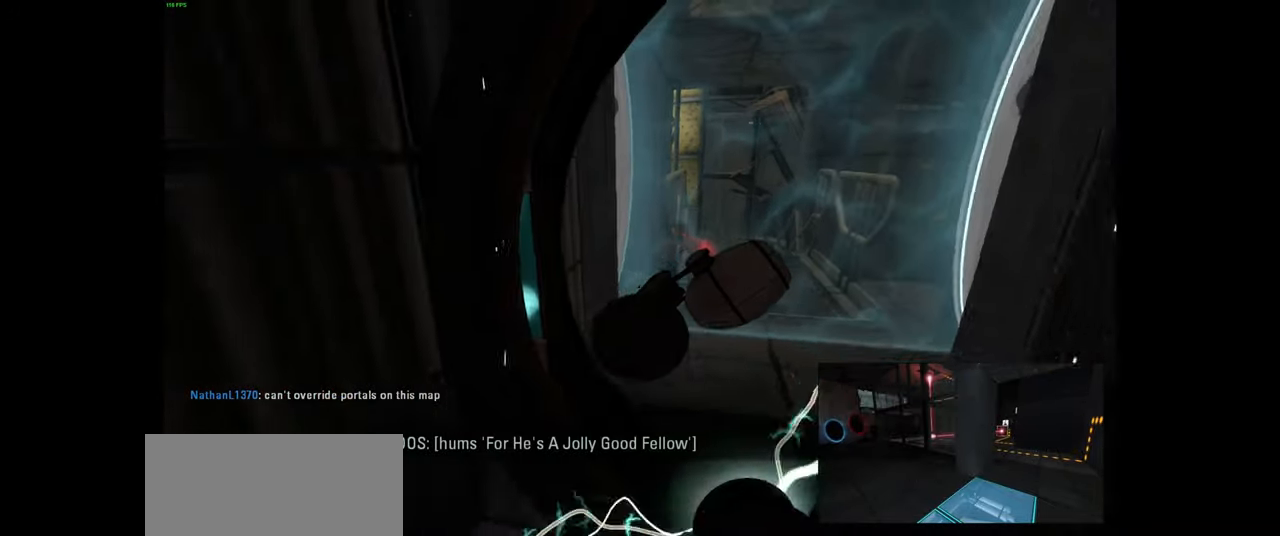
{"keys": [], "mouse": [], "events": [[33, "w", "down"], [83, "d", "up"], [183, "a", "down"], [283, "a", "up"], [483, "w", "up"]]}
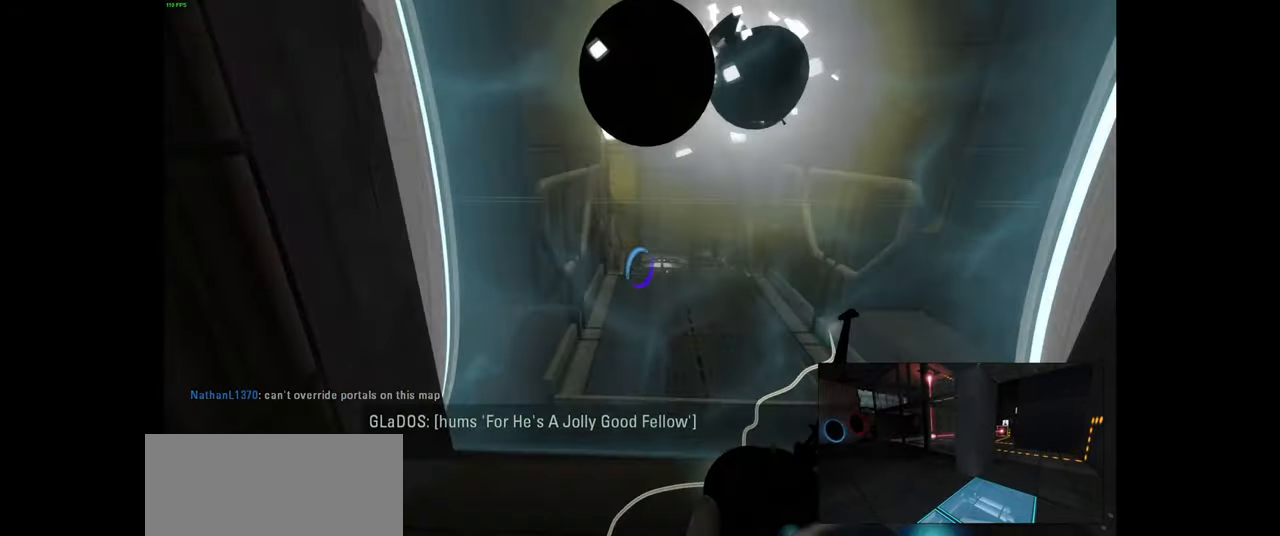
{"keys": [], "mouse": [], "events": [[66, "s", "down"], [283, "s", "up"]]}
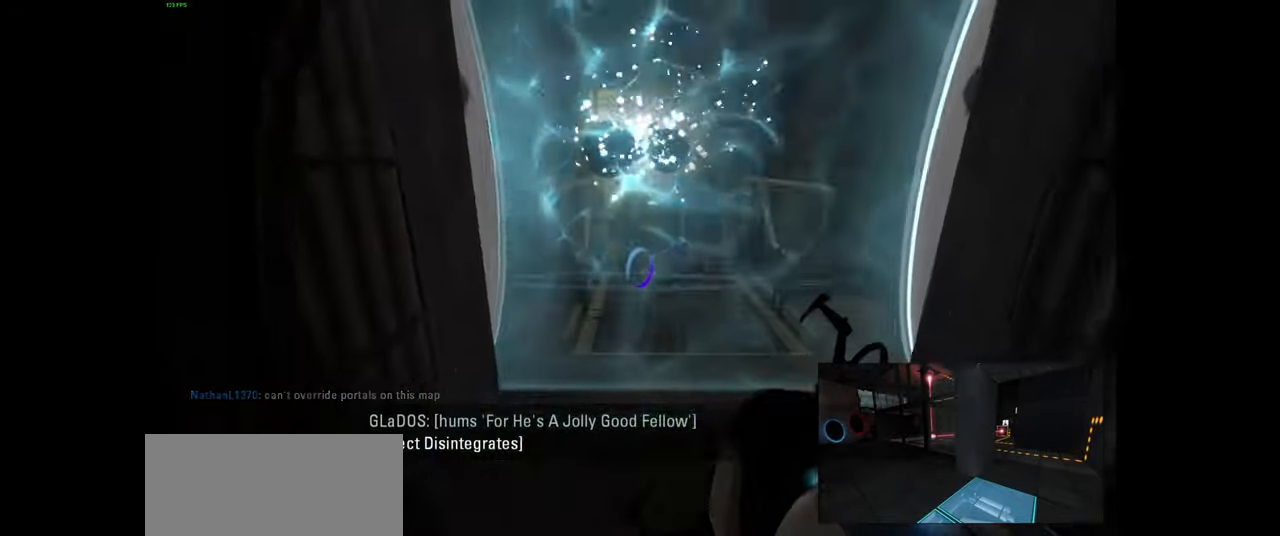
{"keys": [], "mouse": [], "events": []}
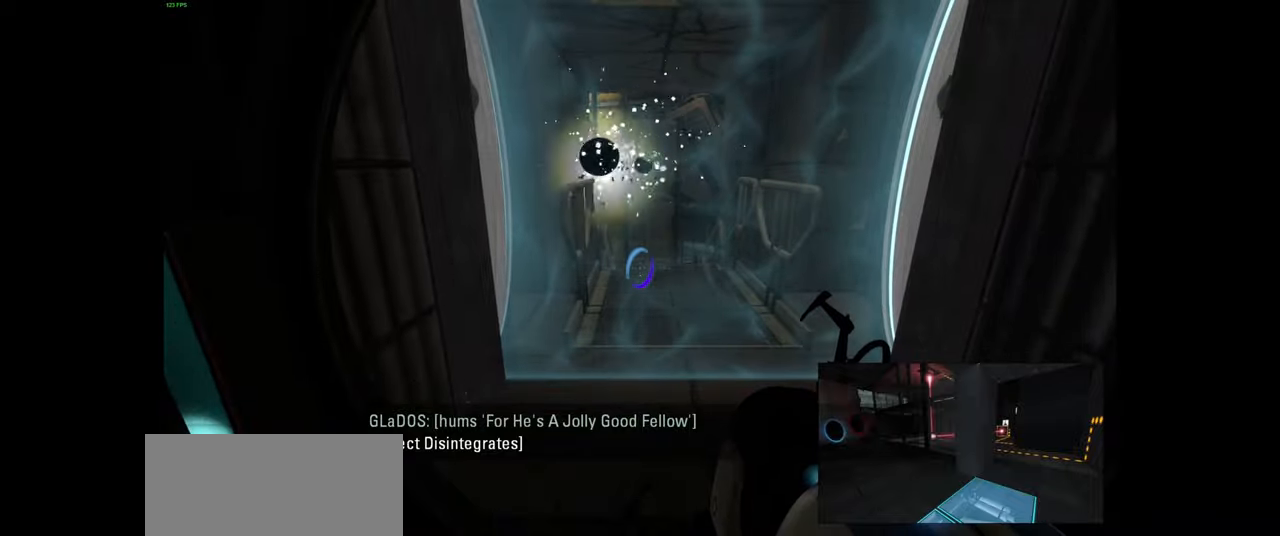
{"keys": ["tab"], "mouse": [], "events": [[283, "tab", "down"]]}